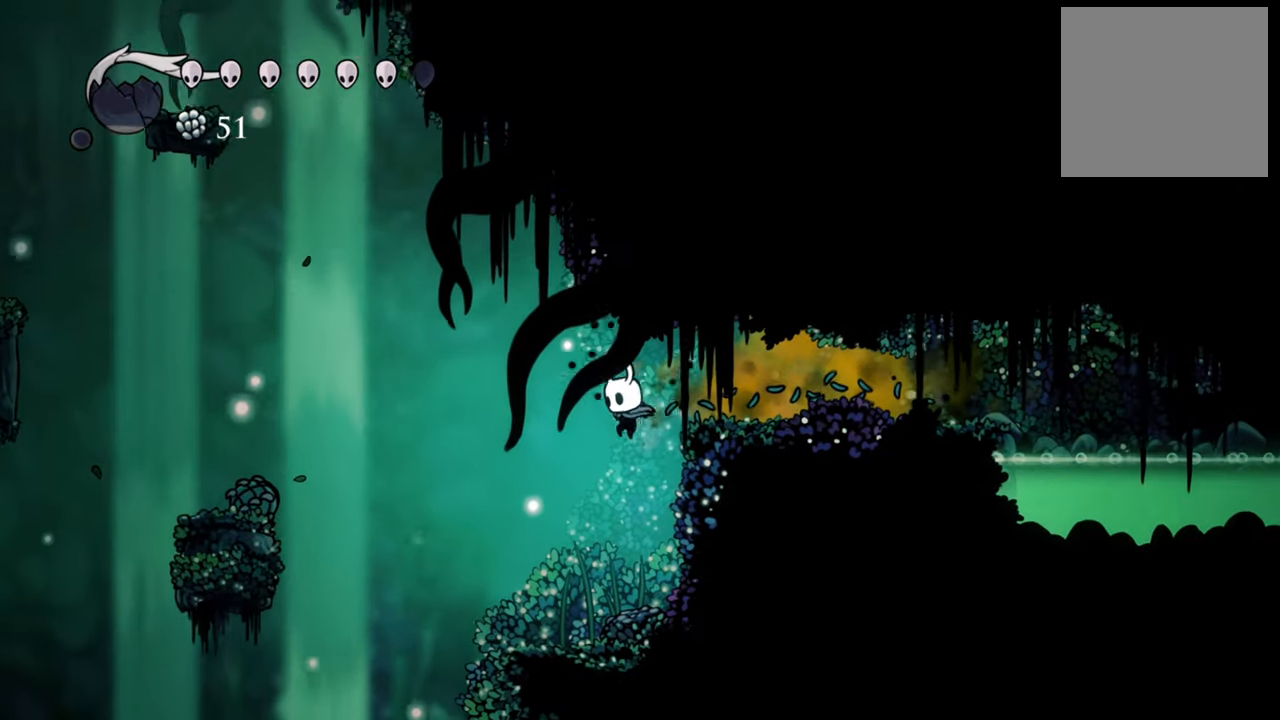
Gameplay with a controller (Xbox layout); each line is a JSON object with the inputs held at the frame after it. "events" lists button and stick changes between this image and that frame as [ms after this image, input, new state], when the widget could be followed in between. Not read: left_stick right_stick.
{"buttons": [], "events": [[160, "DPAD_LEFT", "up"]]}
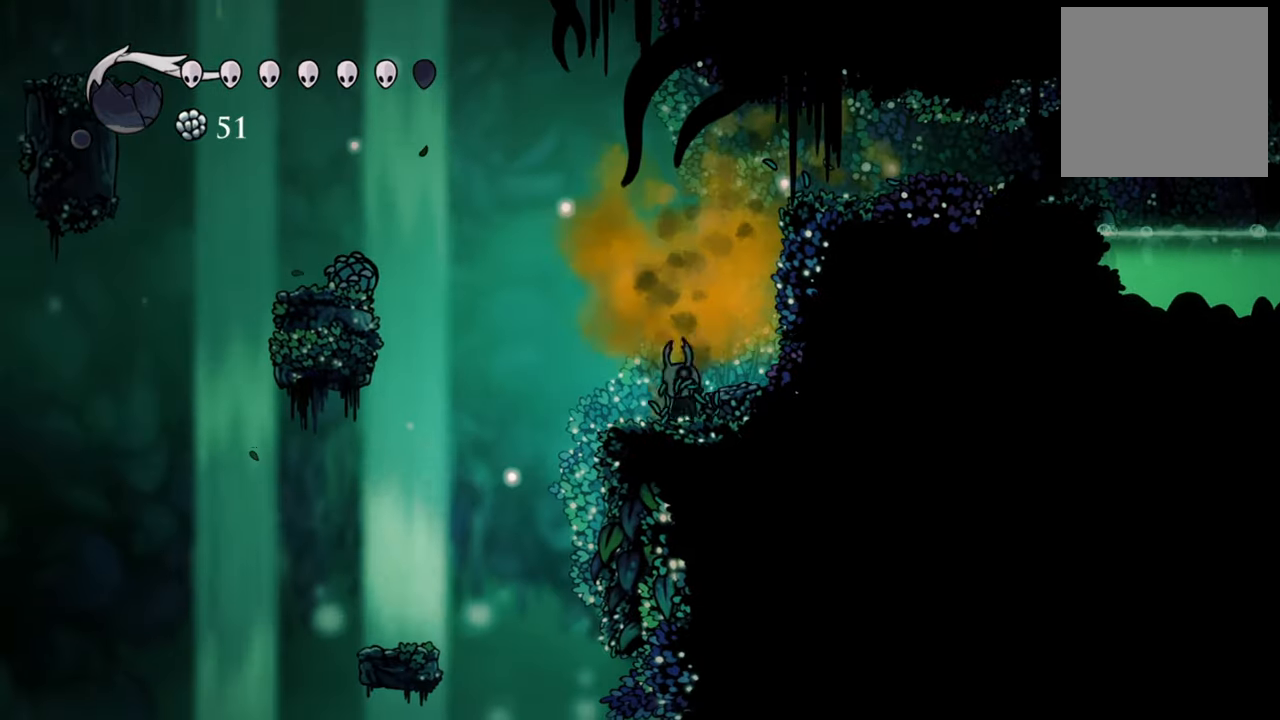
{"buttons": ["DPAD_LEFT"], "events": [[120, "DPAD_LEFT", "down"]]}
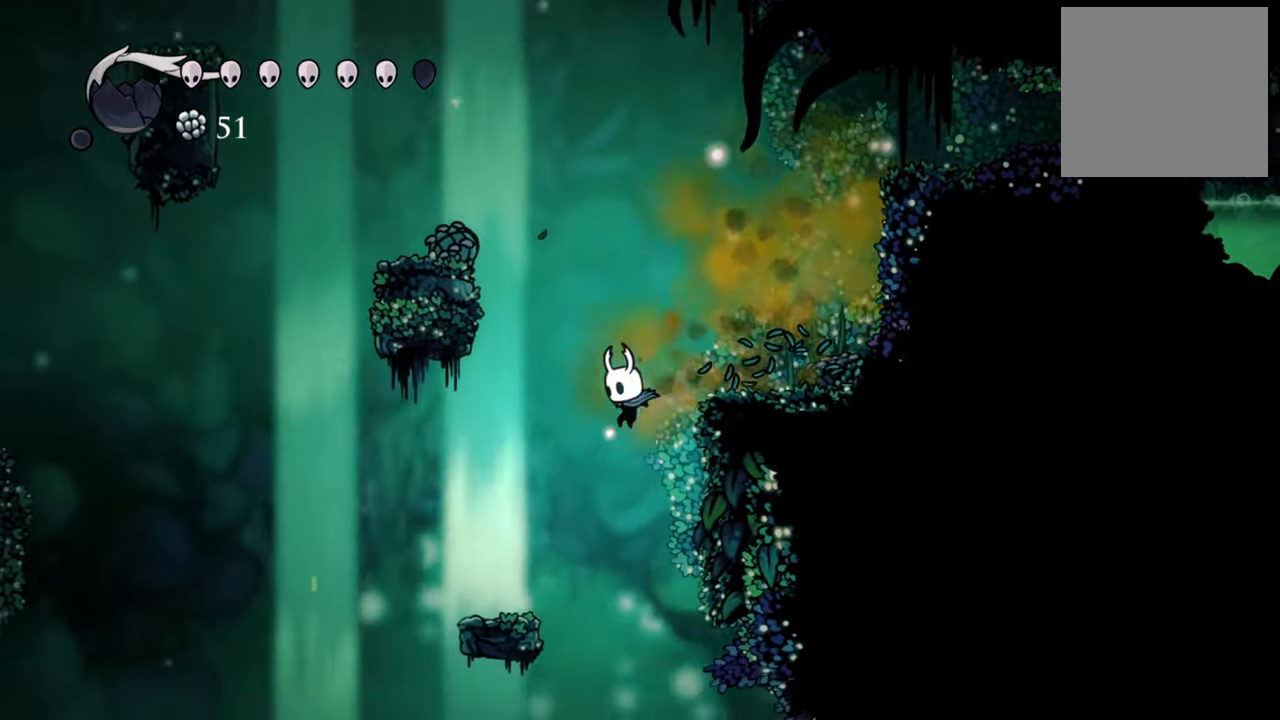
{"buttons": [], "events": [[400, "DPAD_LEFT", "up"], [400, "DPAD_RIGHT", "down"], [420, "DPAD_RIGHT", "up"]]}
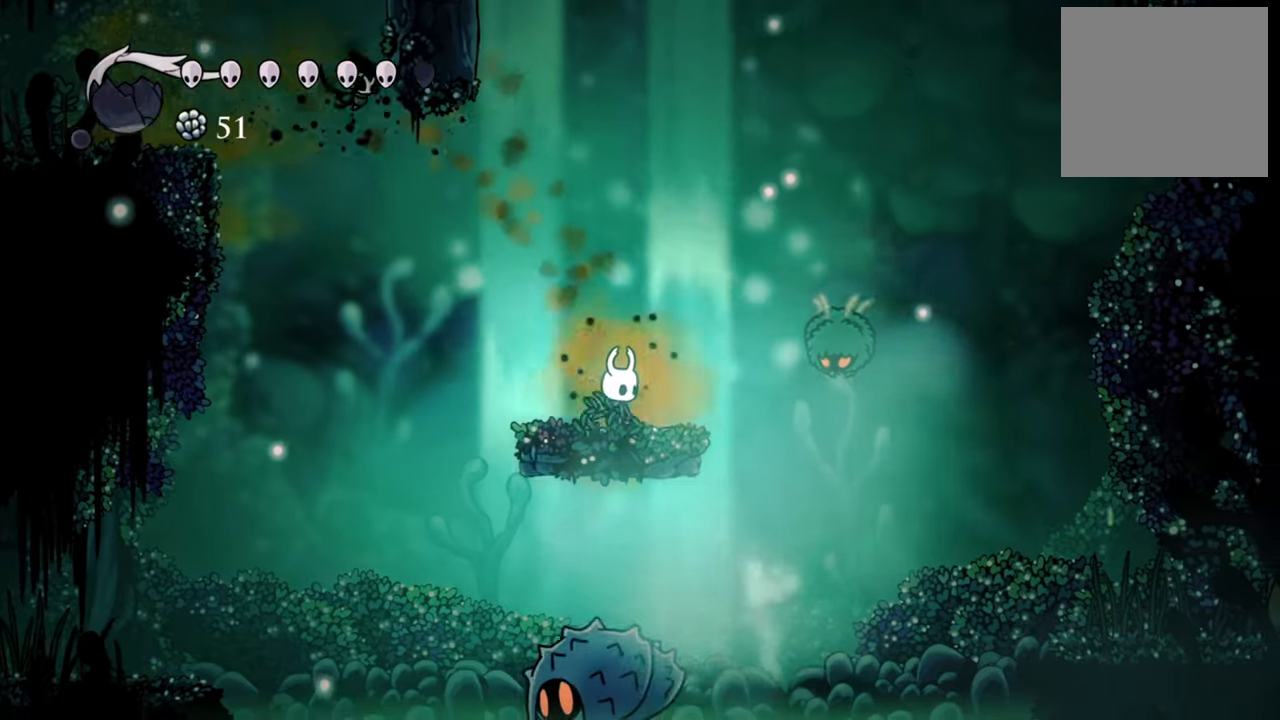
{"buttons": [], "events": [[180, "DPAD_RIGHT", "down"], [220, "A", "down"], [400, "A", "up"], [480, "DPAD_RIGHT", "up"]]}
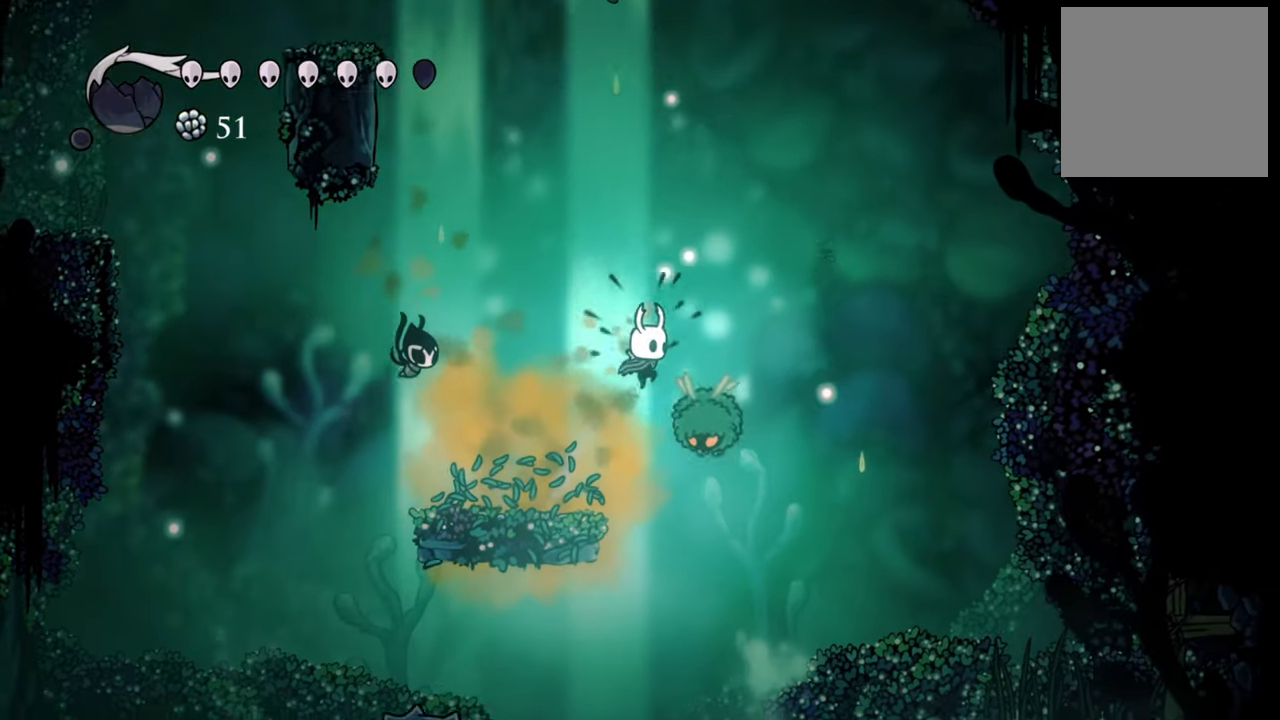
{"buttons": ["R2", "DPAD_RIGHT"], "events": [[100, "X", "down"], [220, "X", "up"], [280, "DPAD_RIGHT", "down"], [400, "R2", "down"]]}
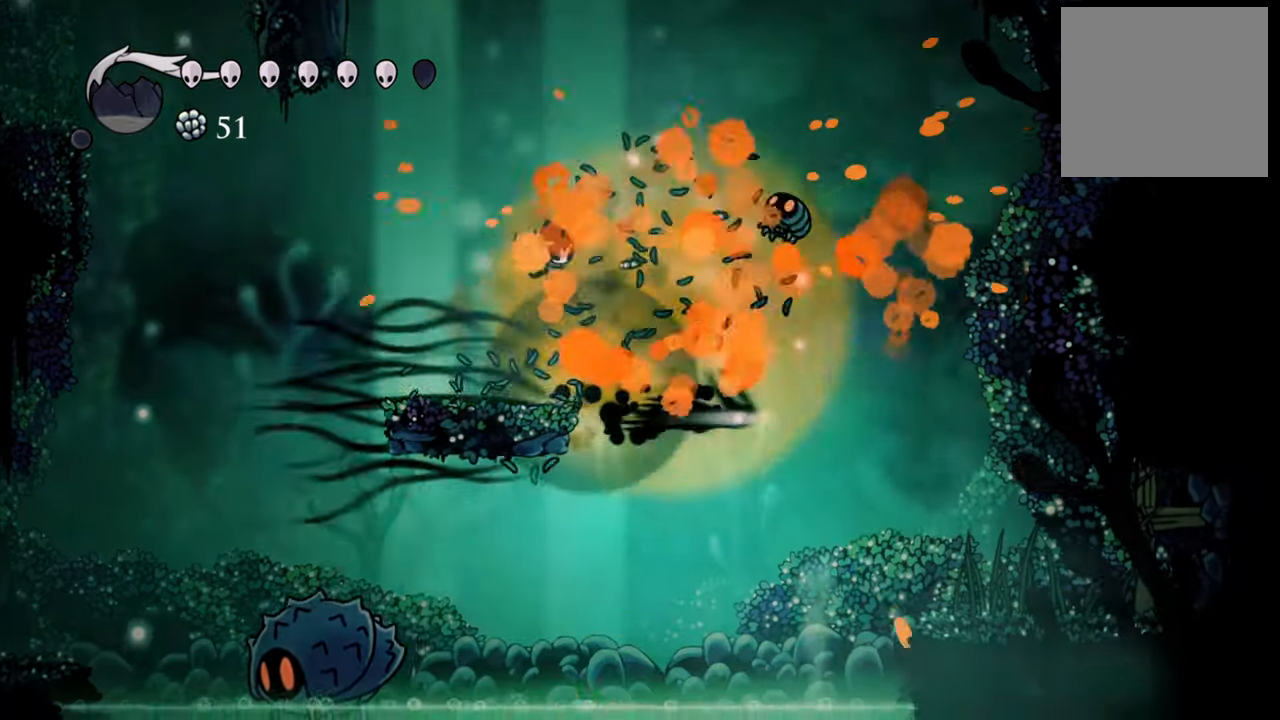
{"buttons": ["DPAD_RIGHT"], "events": [[220, "R2", "up"]]}
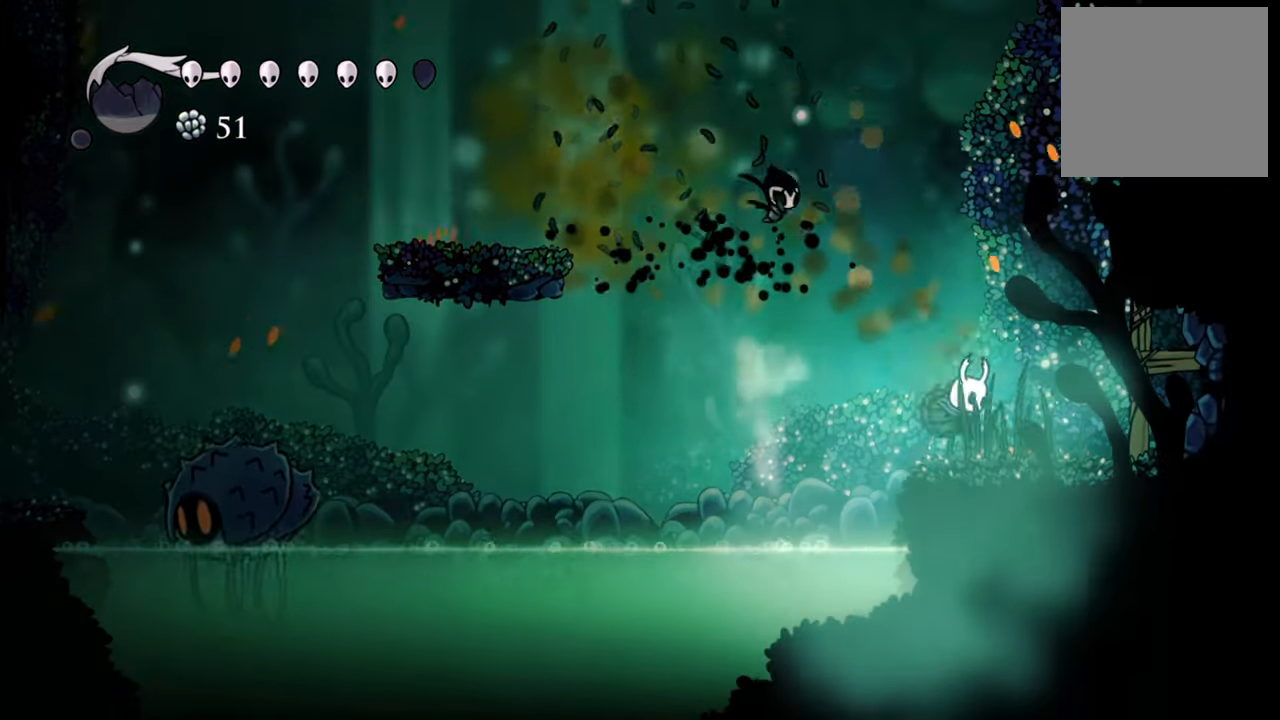
{"buttons": ["X"], "events": [[240, "X", "down"], [300, "DPAD_RIGHT", "up"], [380, "X", "up"], [480, "X", "down"]]}
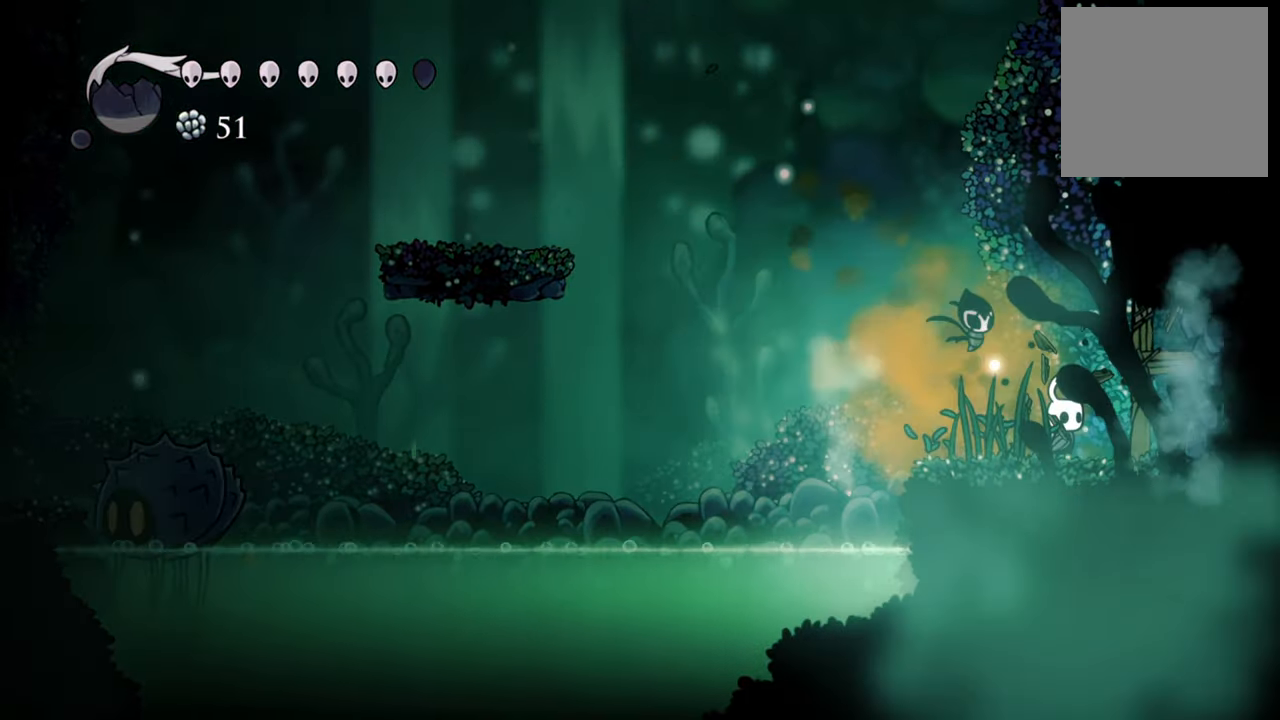
{"buttons": ["X"], "events": [[120, "X", "up"], [220, "X", "down"], [340, "X", "up"], [420, "X", "down"]]}
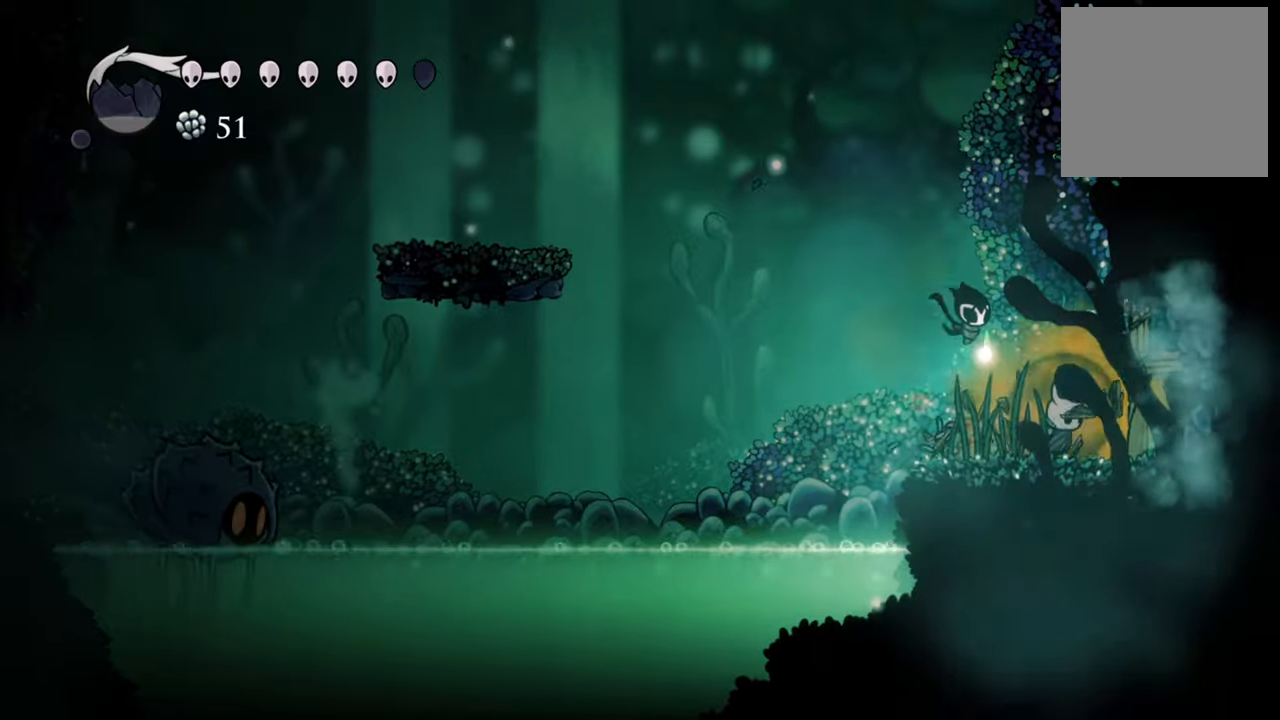
{"buttons": [], "events": [[60, "X", "up"], [120, "X", "down"], [240, "X", "up"], [320, "X", "down"], [460, "X", "up"]]}
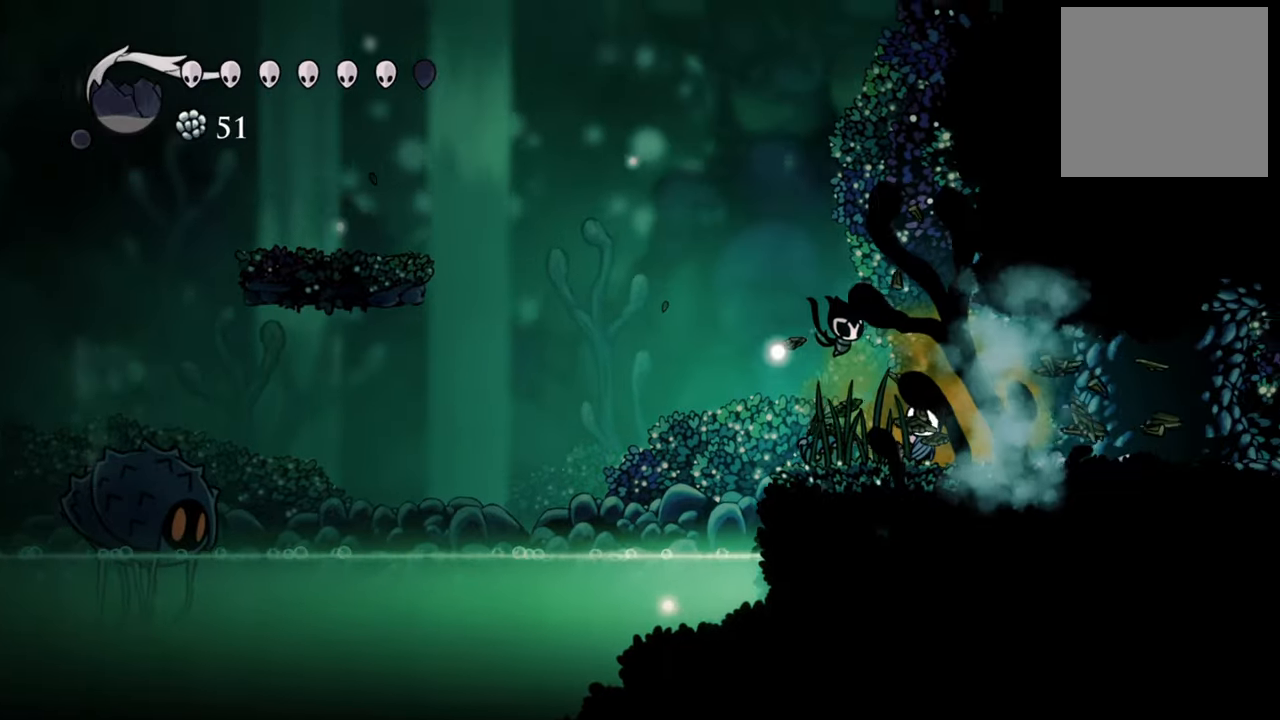
{"buttons": ["DPAD_RIGHT"], "events": [[40, "X", "down"], [160, "X", "up"], [420, "DPAD_RIGHT", "down"]]}
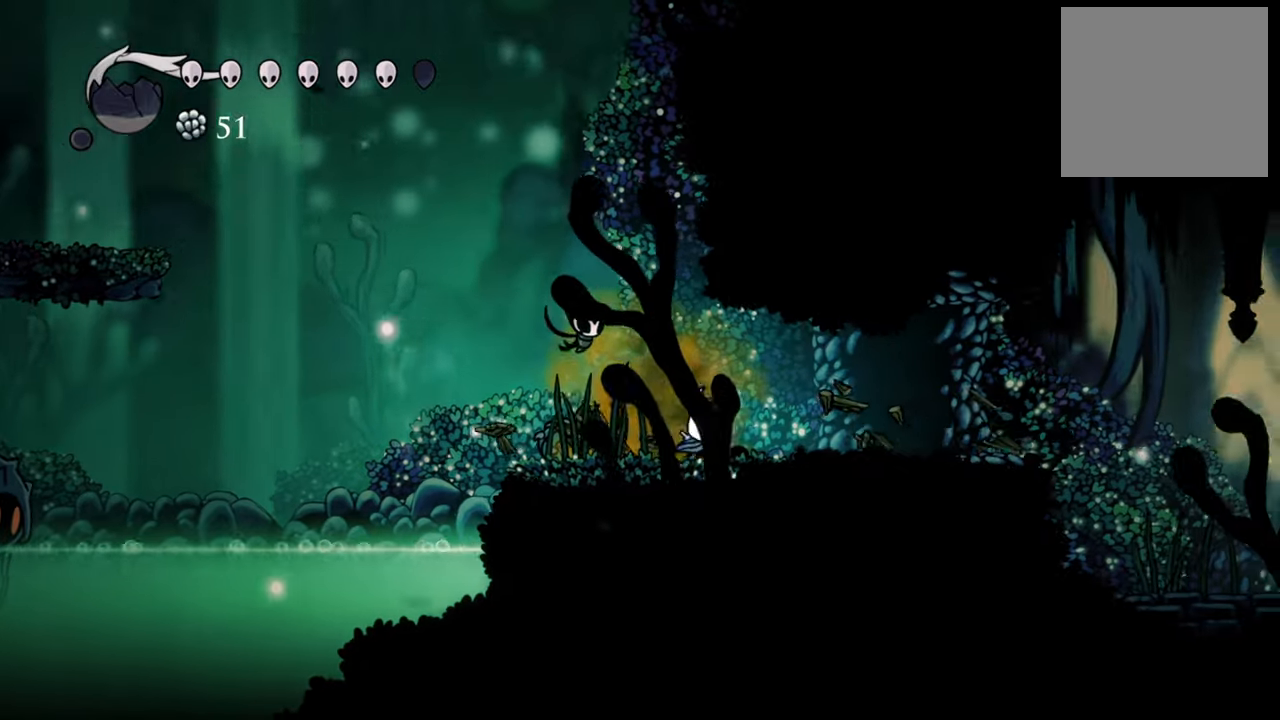
{"buttons": [], "events": [[240, "DPAD_RIGHT", "up"]]}
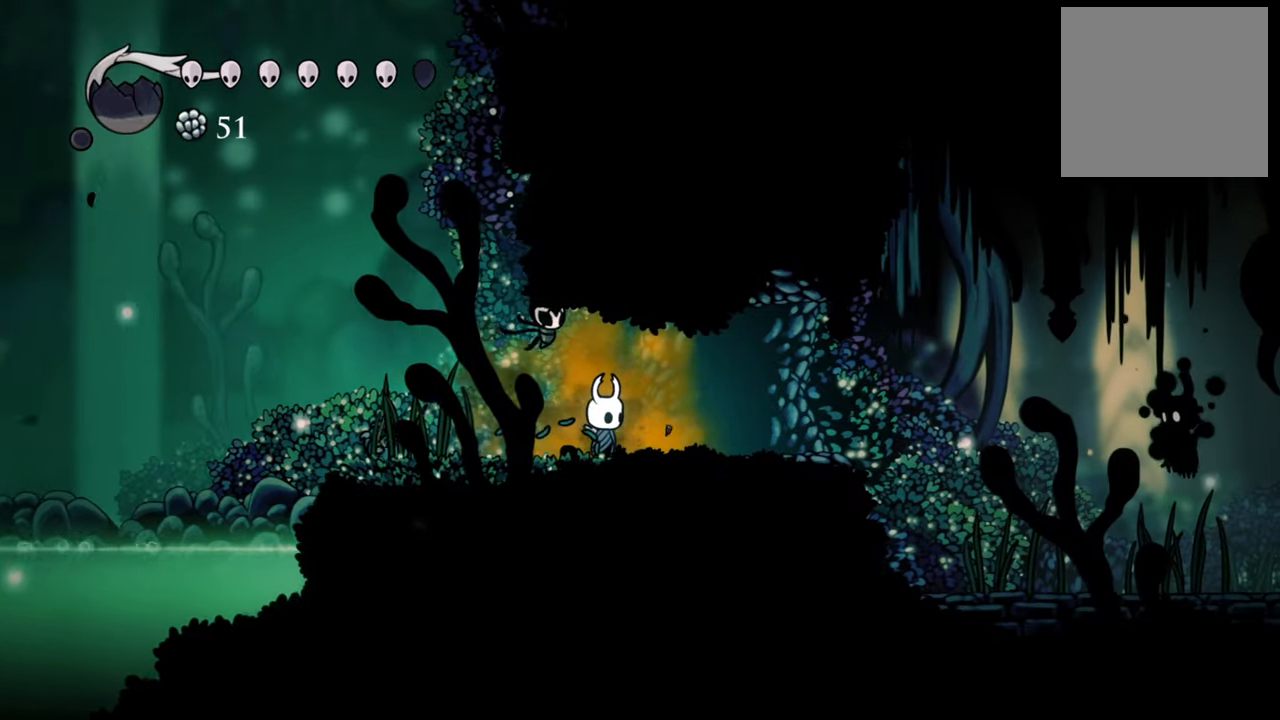
{"buttons": [], "events": []}
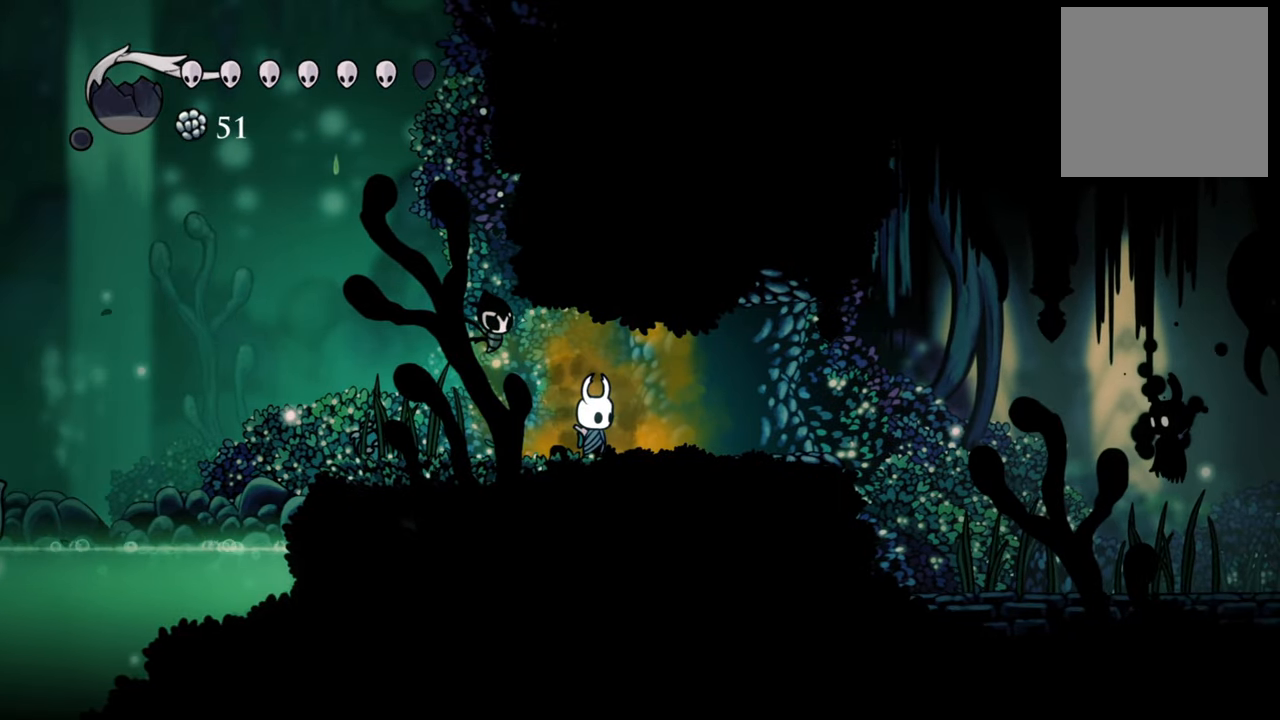
{"buttons": ["DPAD_RIGHT"], "events": [[100, "DPAD_RIGHT", "down"]]}
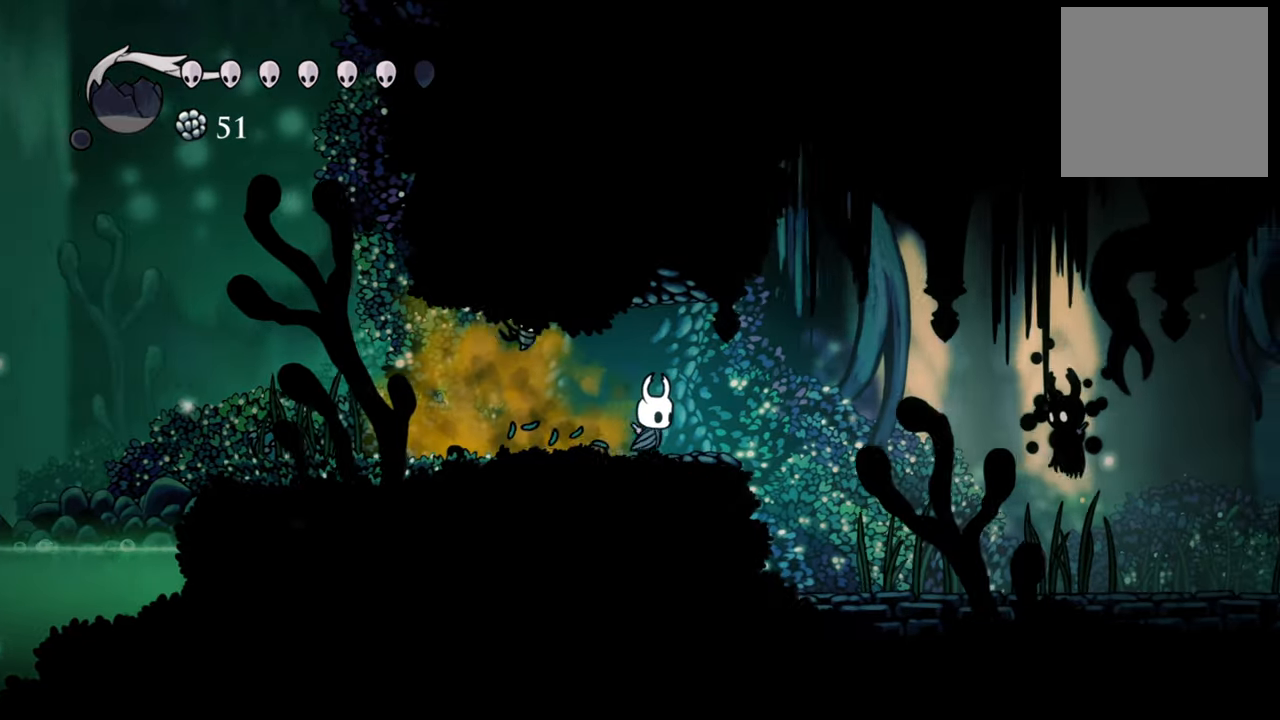
{"buttons": ["DPAD_RIGHT"], "events": [[220, "A", "down"], [380, "A", "up"]]}
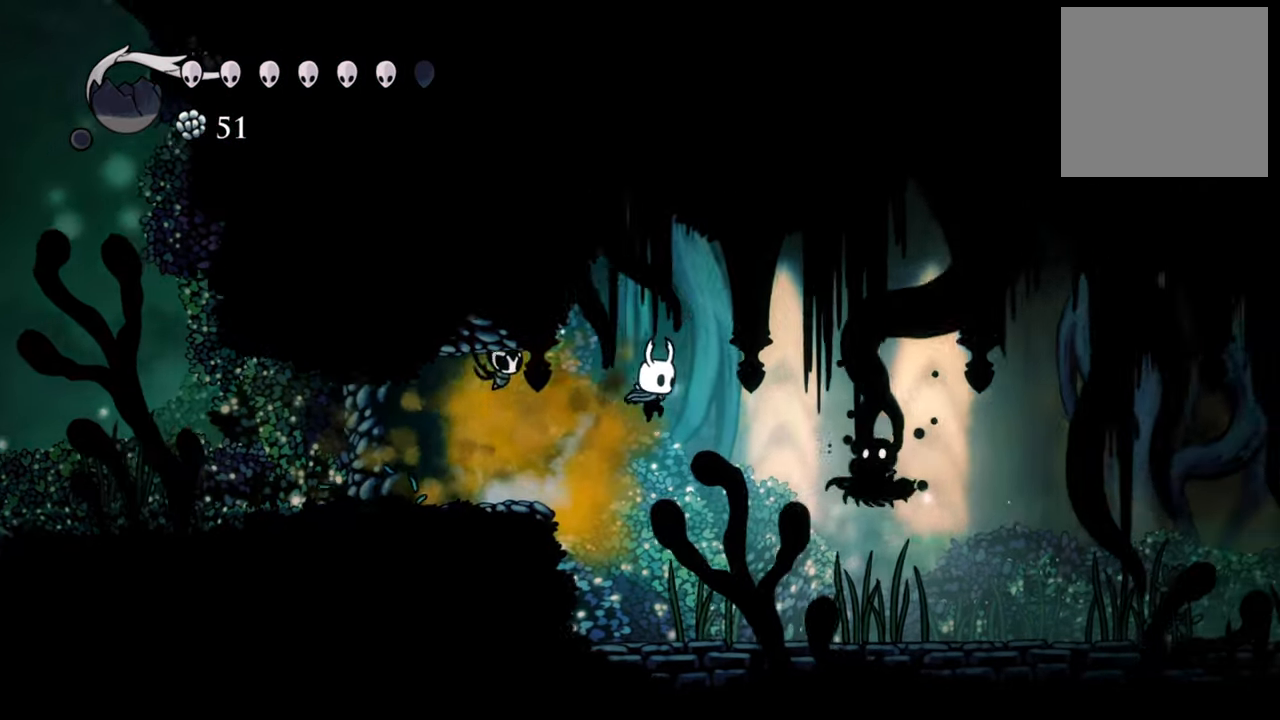
{"buttons": [], "events": [[160, "X", "down"], [320, "X", "up"], [380, "DPAD_RIGHT", "up"]]}
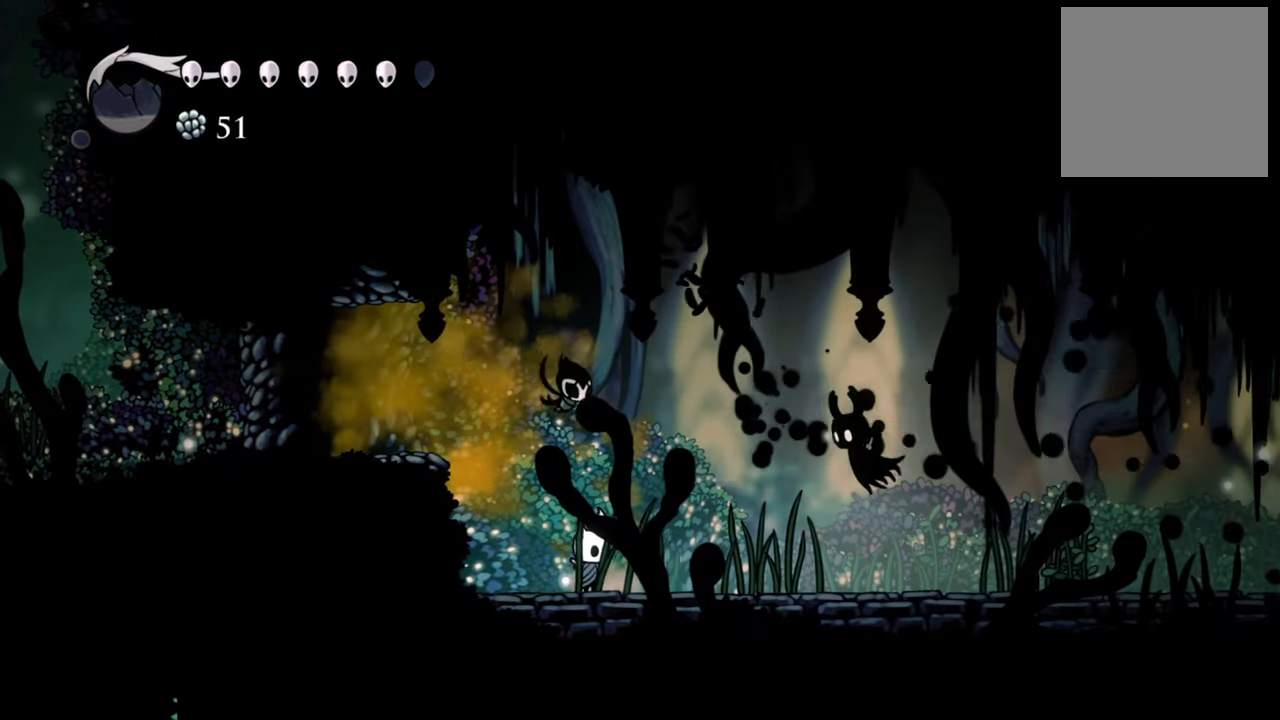
{"buttons": [], "events": [[140, "DPAD_RIGHT", "down"], [180, "A", "down"], [280, "DPAD_RIGHT", "up"], [320, "A", "up"], [320, "DPAD_RIGHT", "down"], [400, "X", "down"], [440, "DPAD_RIGHT", "up"], [500, "X", "up"]]}
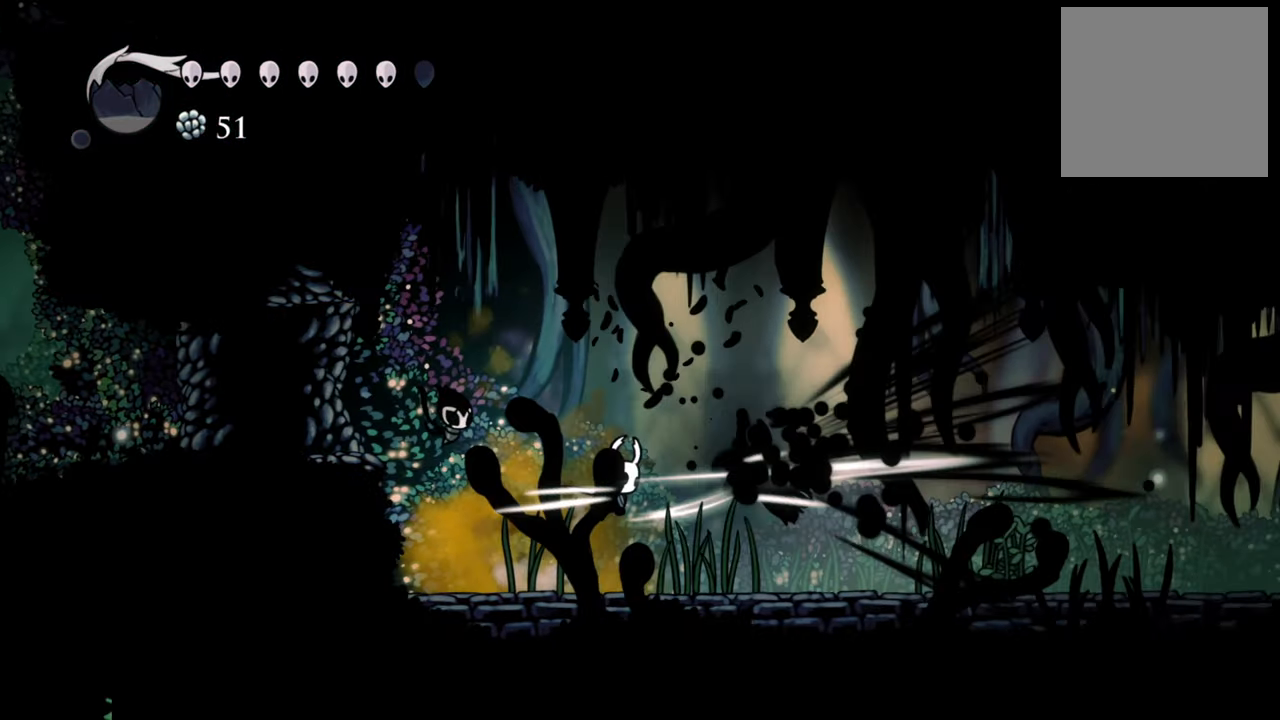
{"buttons": ["X"], "events": [[260, "DPAD_RIGHT", "down"], [300, "A", "down"], [420, "A", "up"], [420, "DPAD_RIGHT", "up"], [500, "X", "down"]]}
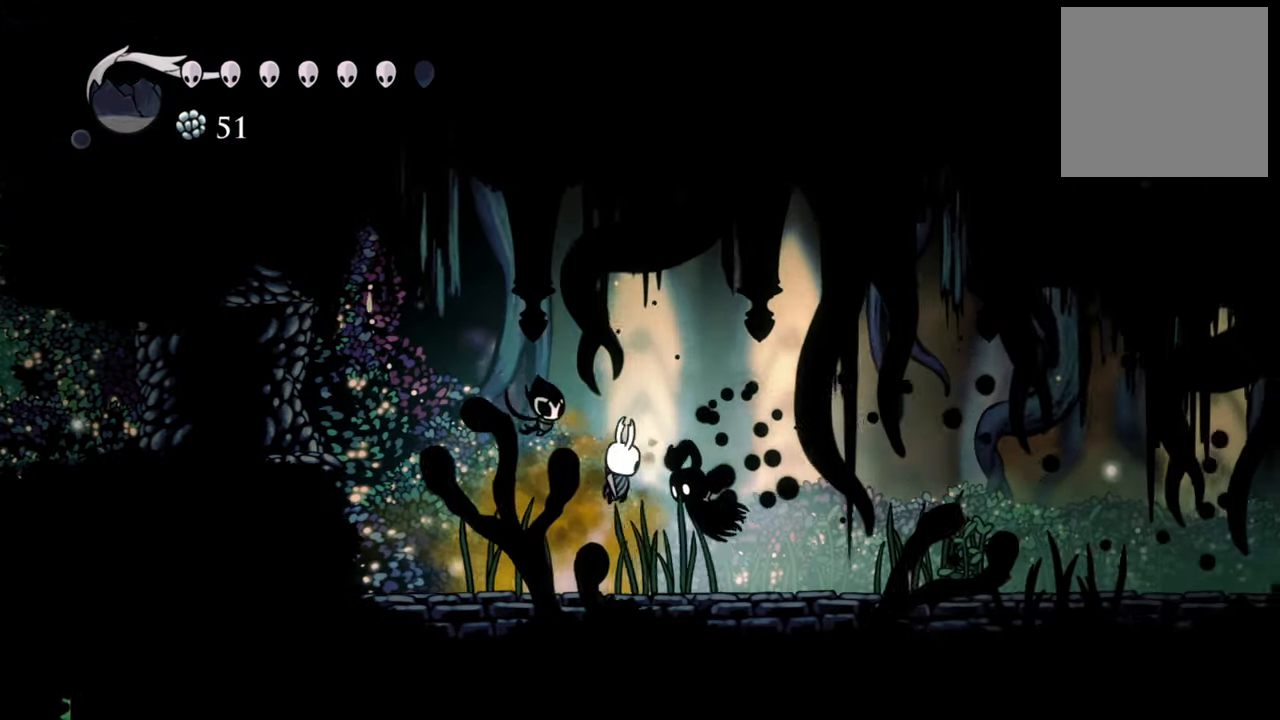
{"buttons": [], "events": [[140, "X", "up"]]}
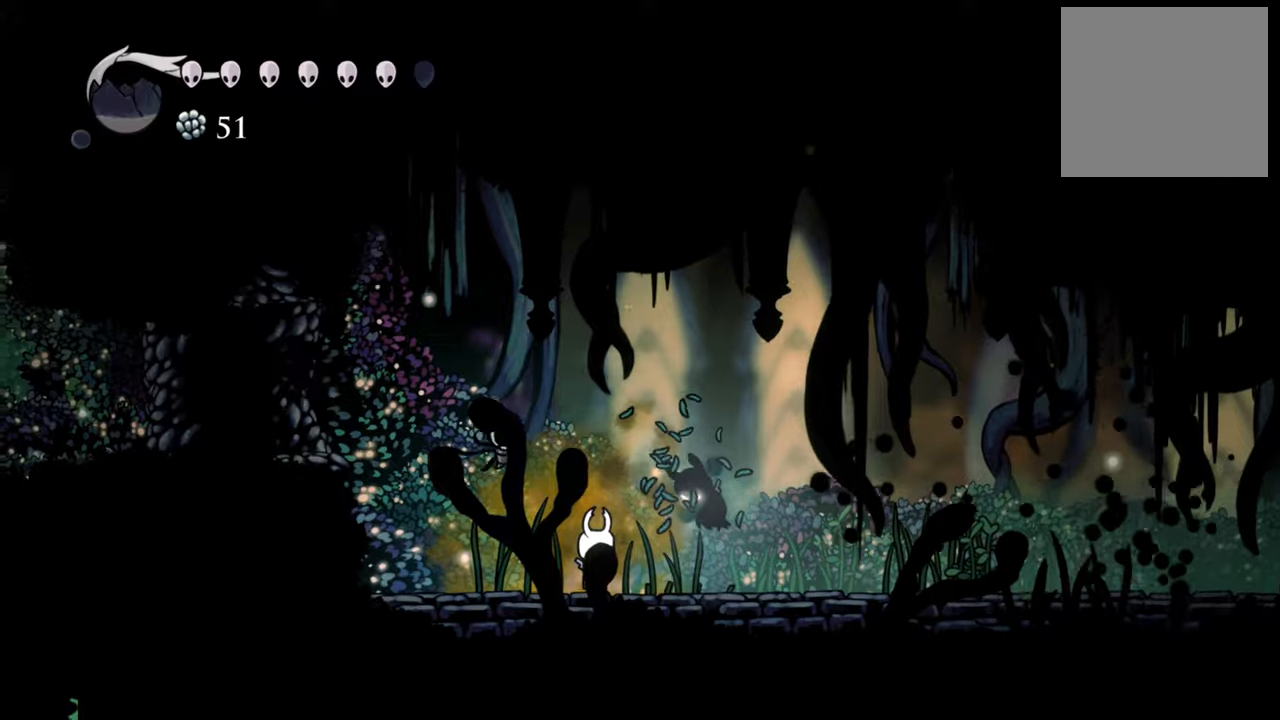
{"buttons": [], "events": [[40, "DPAD_RIGHT", "down"], [280, "DPAD_RIGHT", "up"]]}
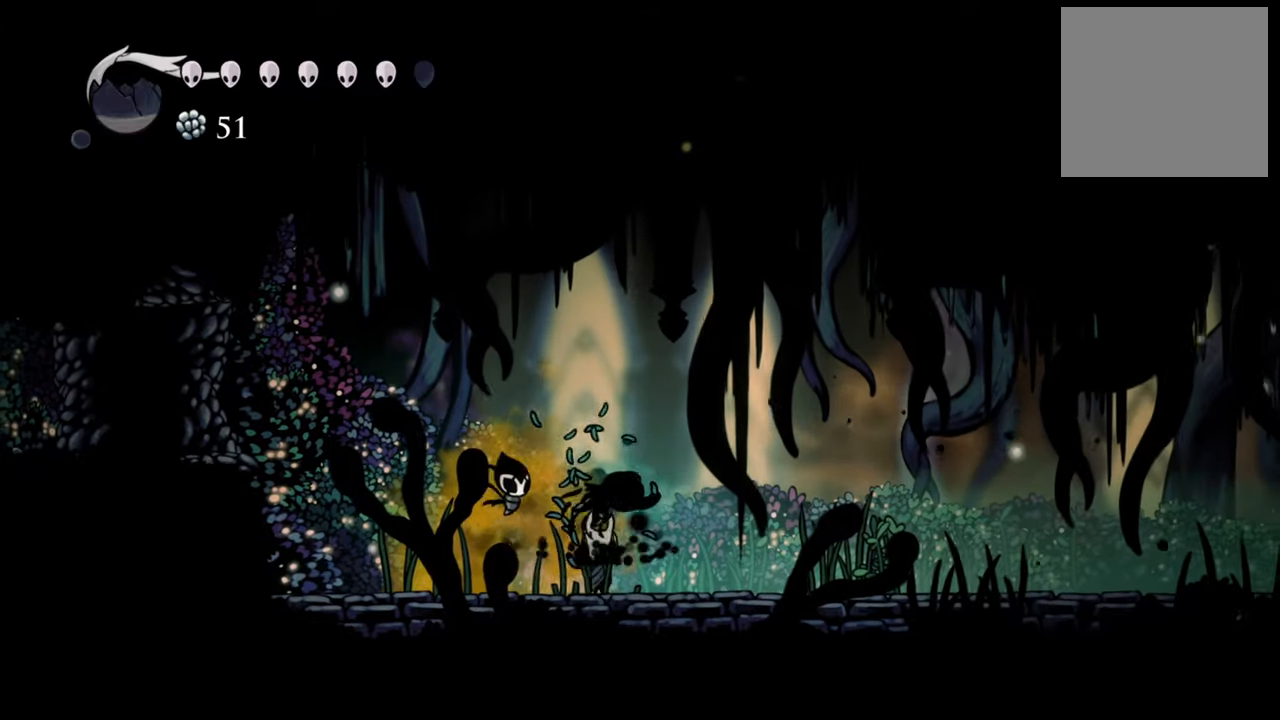
{"buttons": ["R2", "DPAD_RIGHT"], "events": [[340, "DPAD_RIGHT", "down"], [500, "R2", "down"]]}
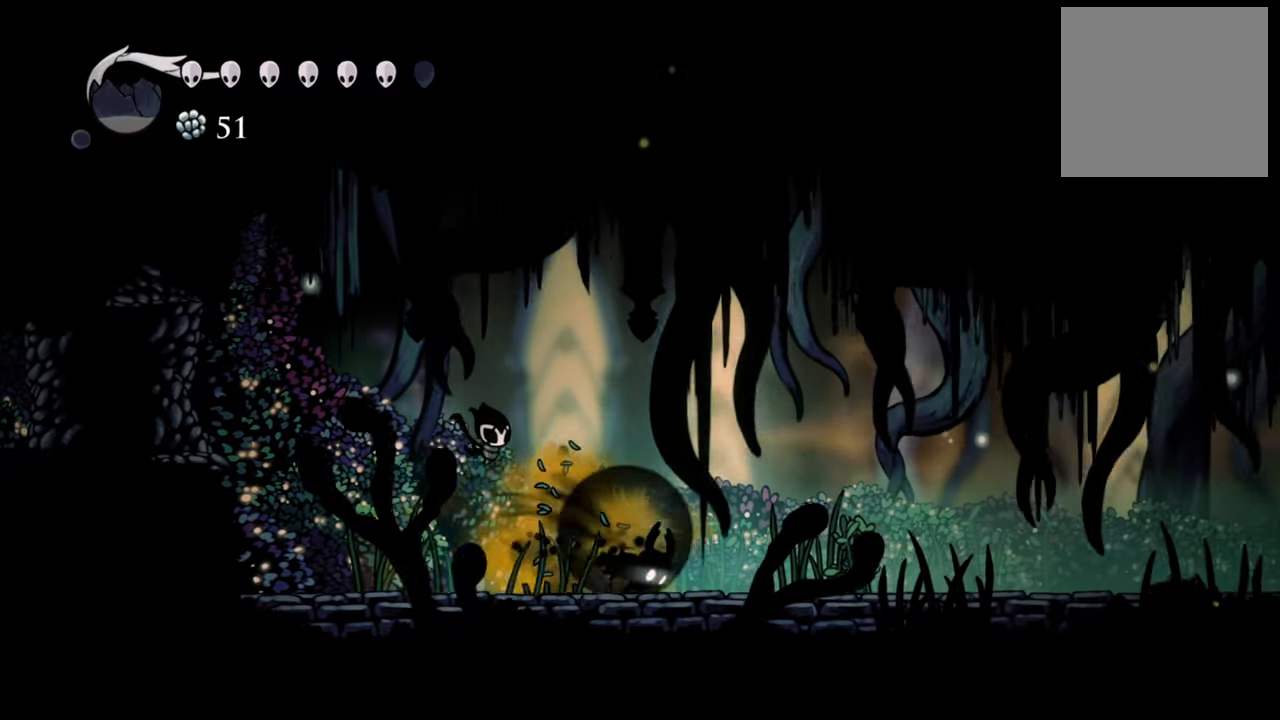
{"buttons": ["DPAD_RIGHT"], "events": [[240, "R2", "up"]]}
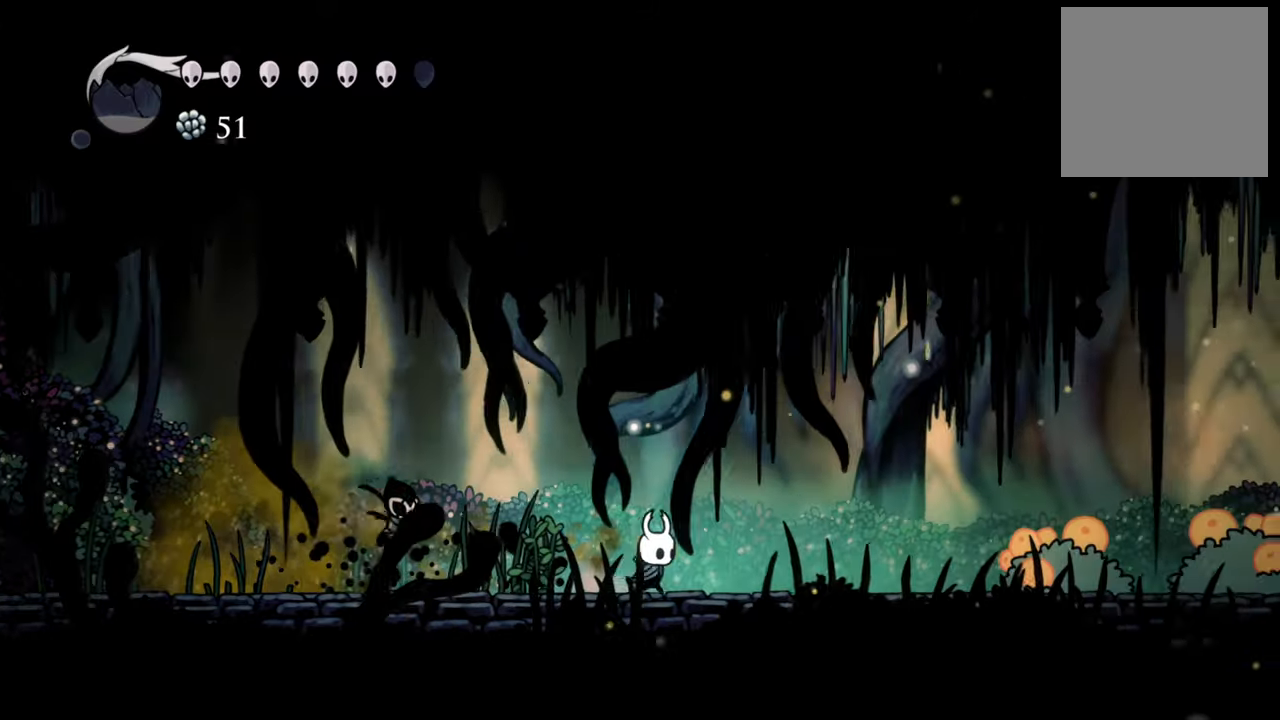
{"buttons": ["DPAD_RIGHT"], "events": []}
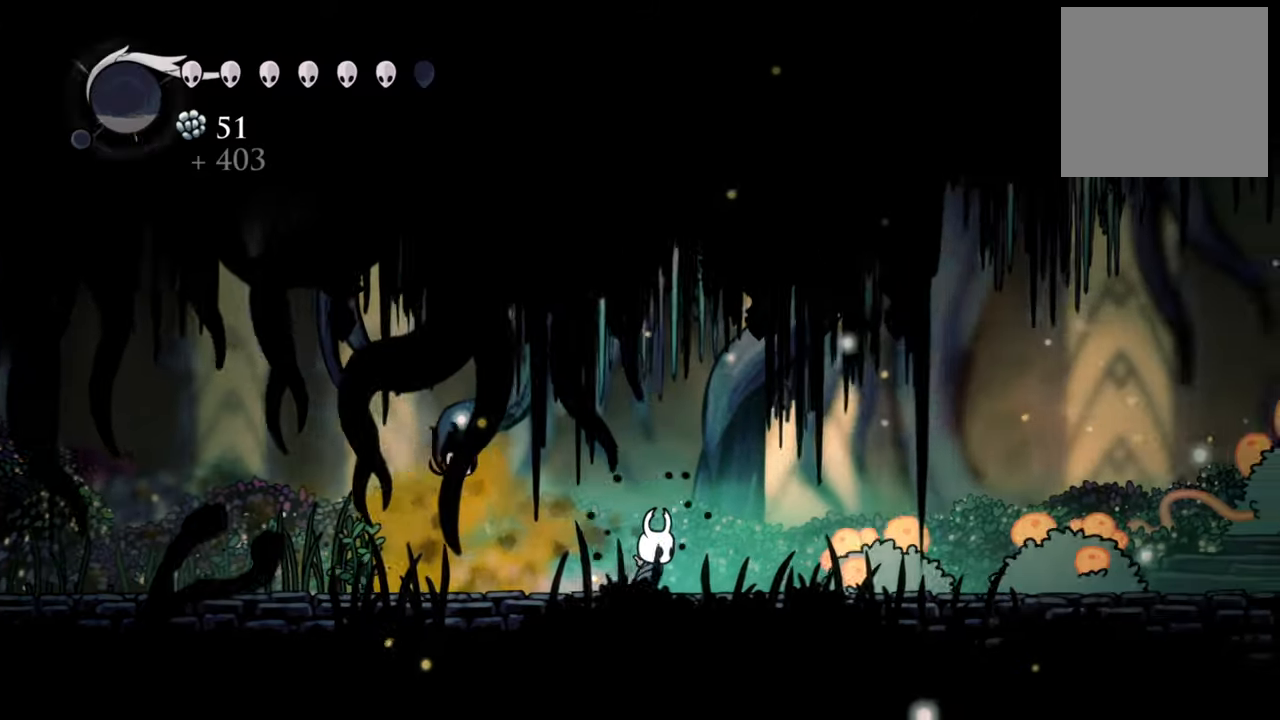
{"buttons": [], "events": [[60, "R2", "down"], [280, "R2", "up"], [340, "DPAD_RIGHT", "up"]]}
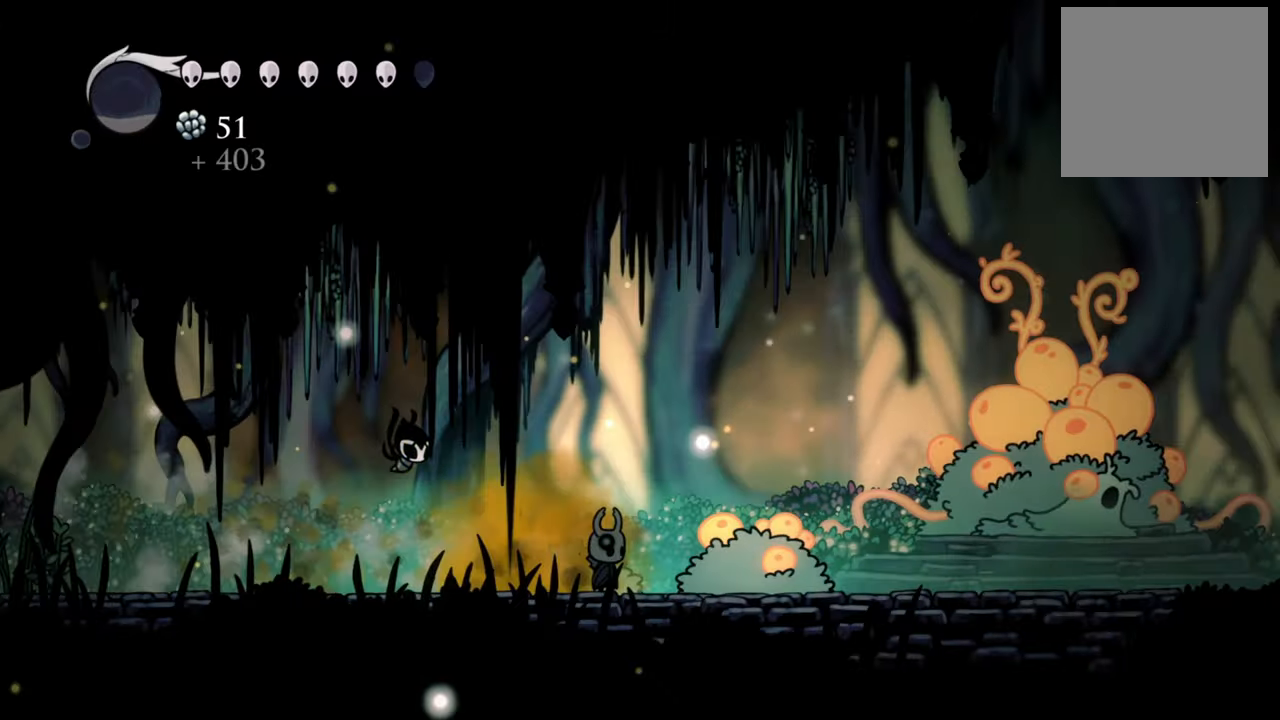
{"buttons": [], "events": []}
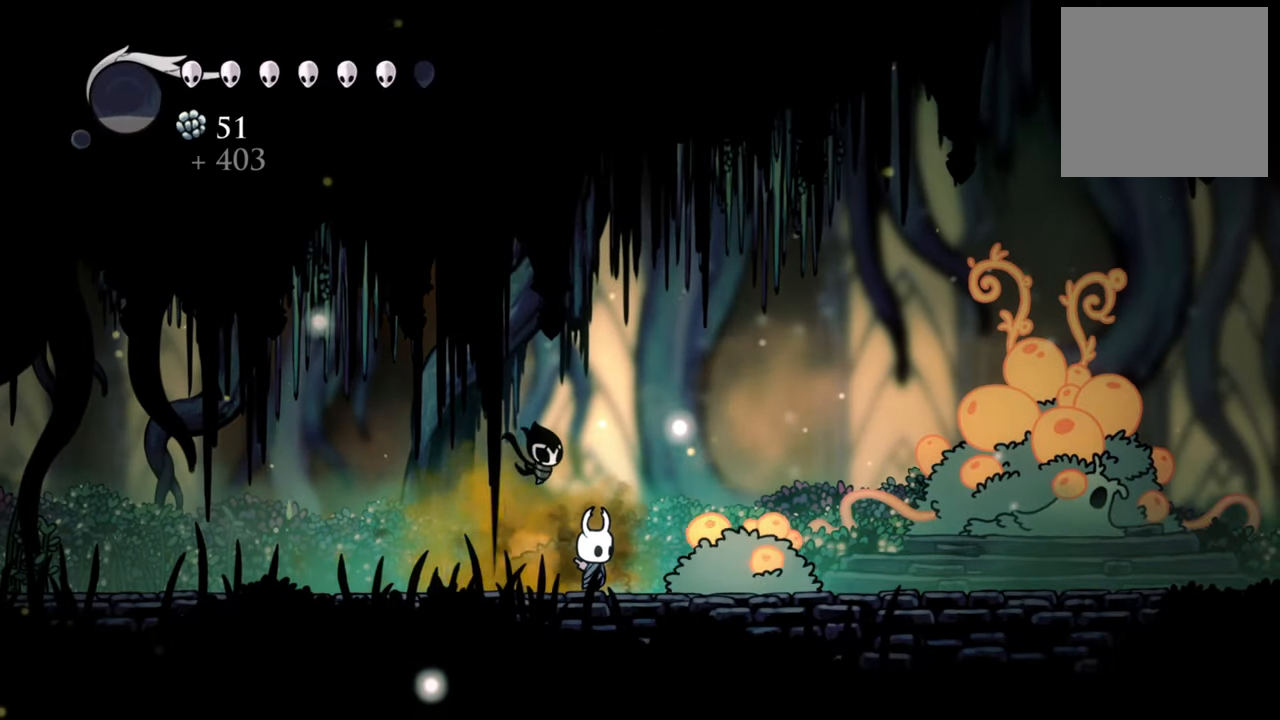
{"buttons": ["R2", "DPAD_RIGHT"], "events": [[360, "DPAD_RIGHT", "down"], [360, "R2", "down"]]}
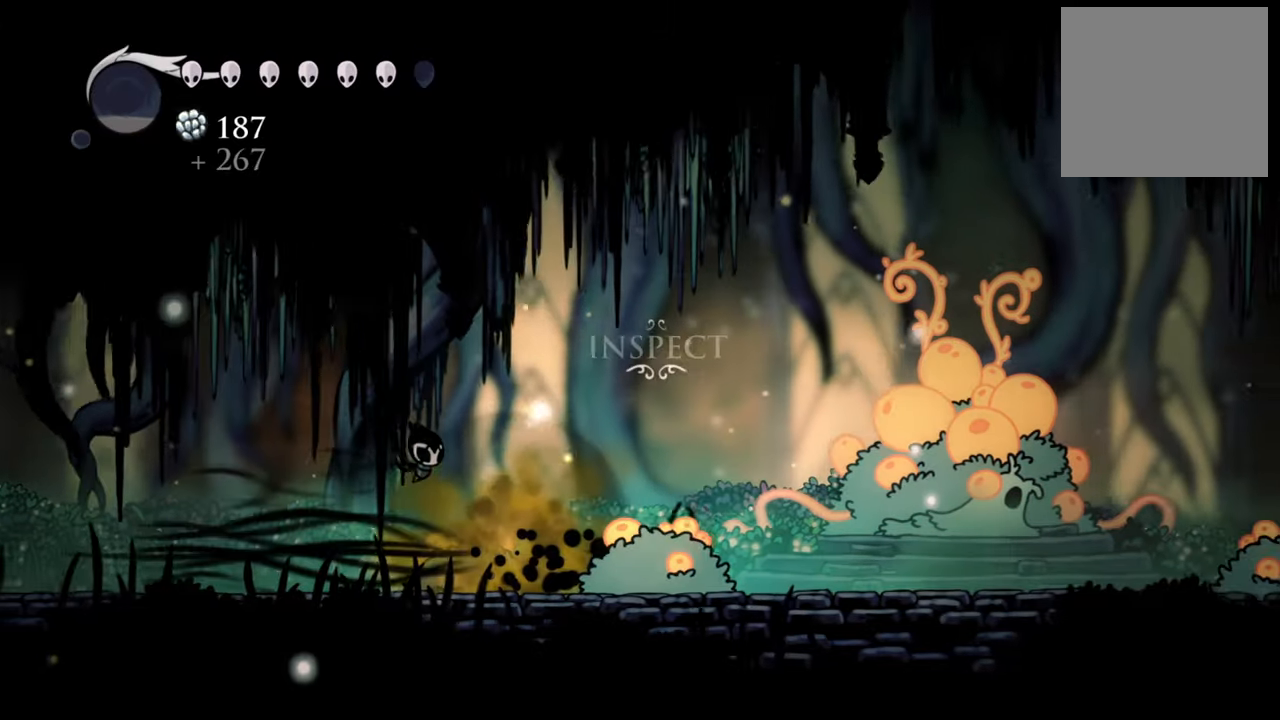
{"buttons": ["DPAD_RIGHT"], "events": [[120, "R2", "up"]]}
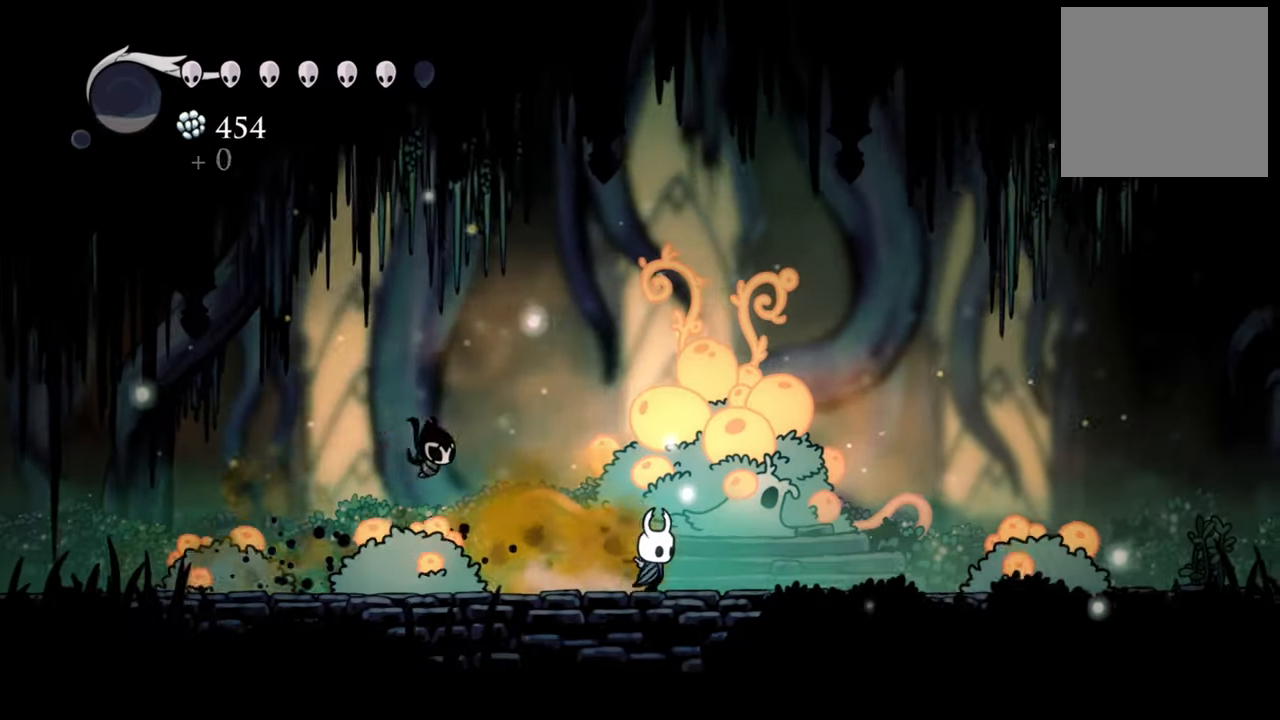
{"buttons": ["DPAD_RIGHT"], "events": [[180, "R2", "down"], [400, "R2", "up"]]}
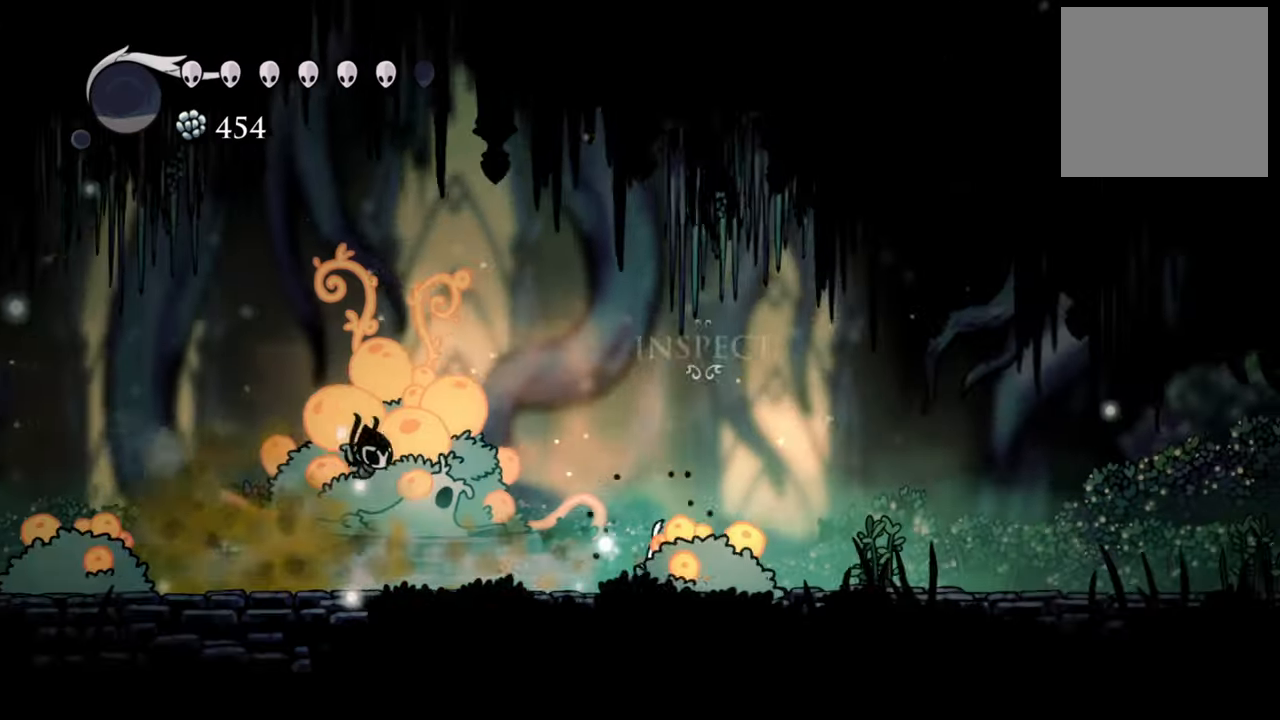
{"buttons": ["R2", "DPAD_RIGHT"], "events": [[340, "R2", "down"]]}
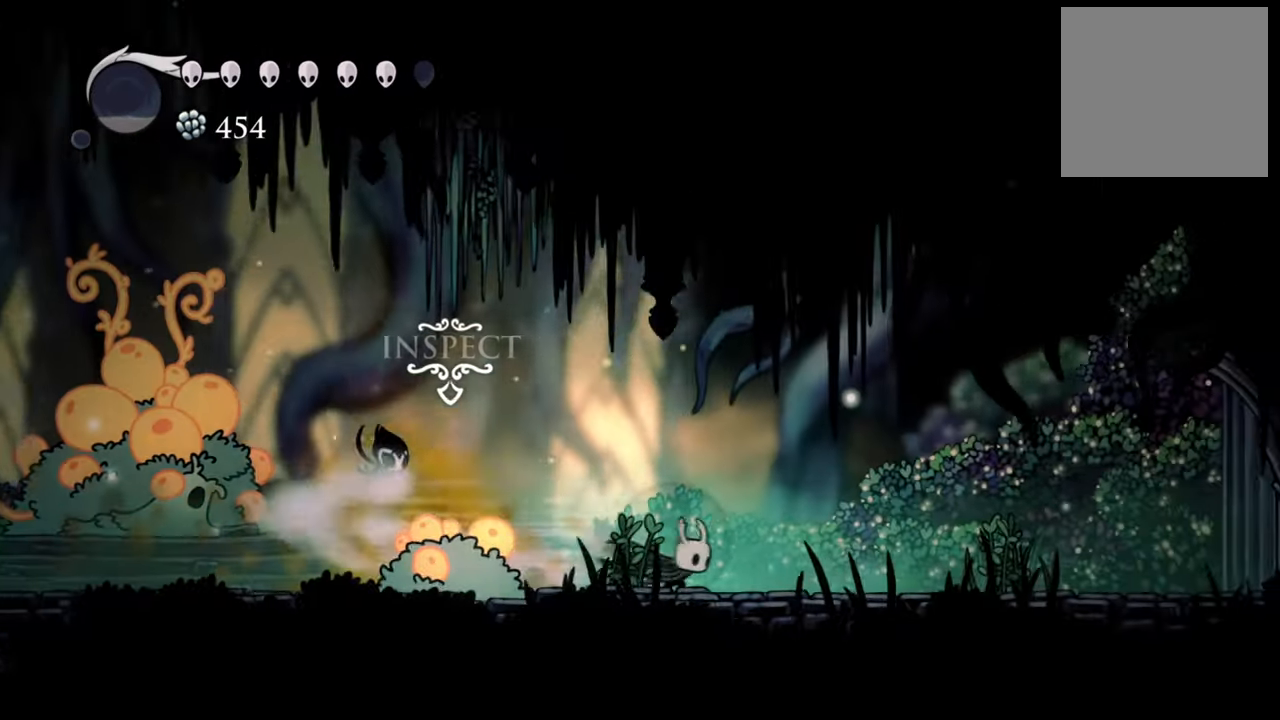
{"buttons": ["DPAD_RIGHT"], "events": [[100, "R2", "up"]]}
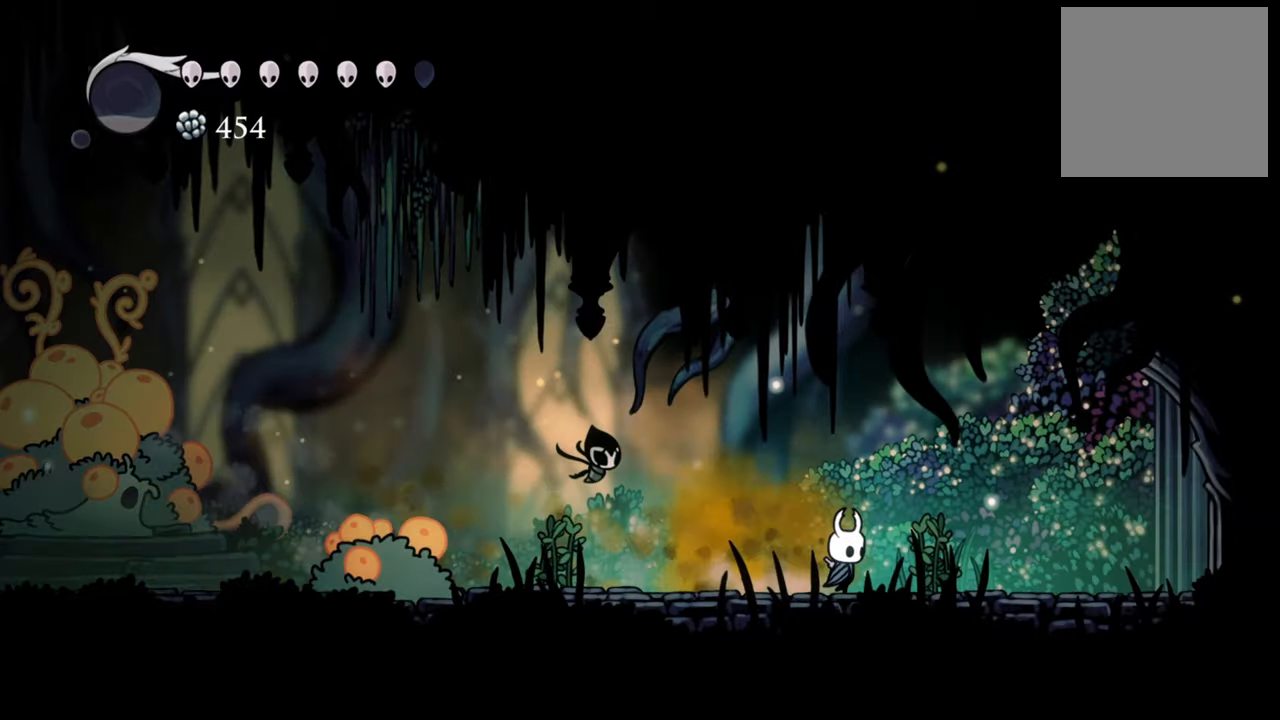
{"buttons": ["DPAD_LEFT"], "events": [[200, "DPAD_RIGHT", "up"], [440, "DPAD_LEFT", "down"]]}
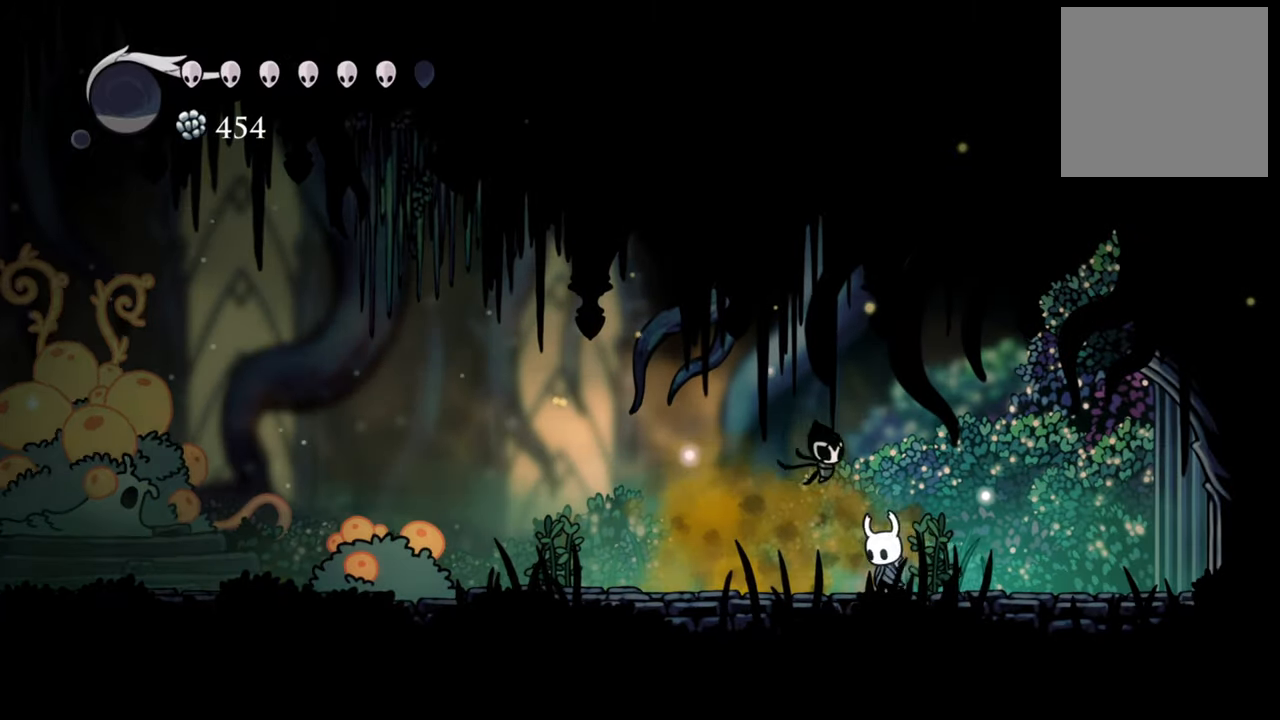
{"buttons": ["DPAD_LEFT"], "events": [[220, "R2", "down"], [480, "R2", "up"]]}